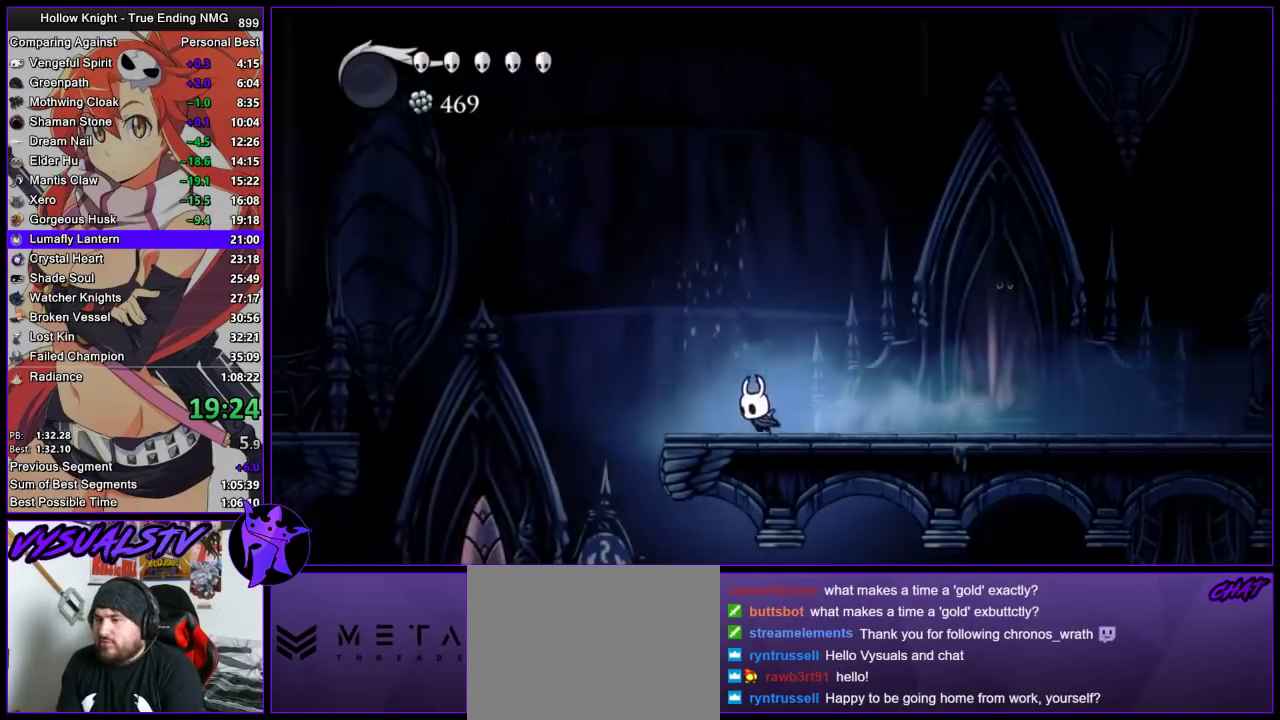
Gameplay with a controller (PlayStation layout); each line is a JSON object with the inputs held at the frame after it. "button_events" lists button changes between this image and that frame as [ms after this image, input, new state], when the widget could be followed in between (sticks are given only as held states). This overlay highlights the sticks when they move; stick clicks (L3) are not distinguishable. Not read: L3 R3.
{"buttons": [], "left_stick": "left", "right_stick": "center"}
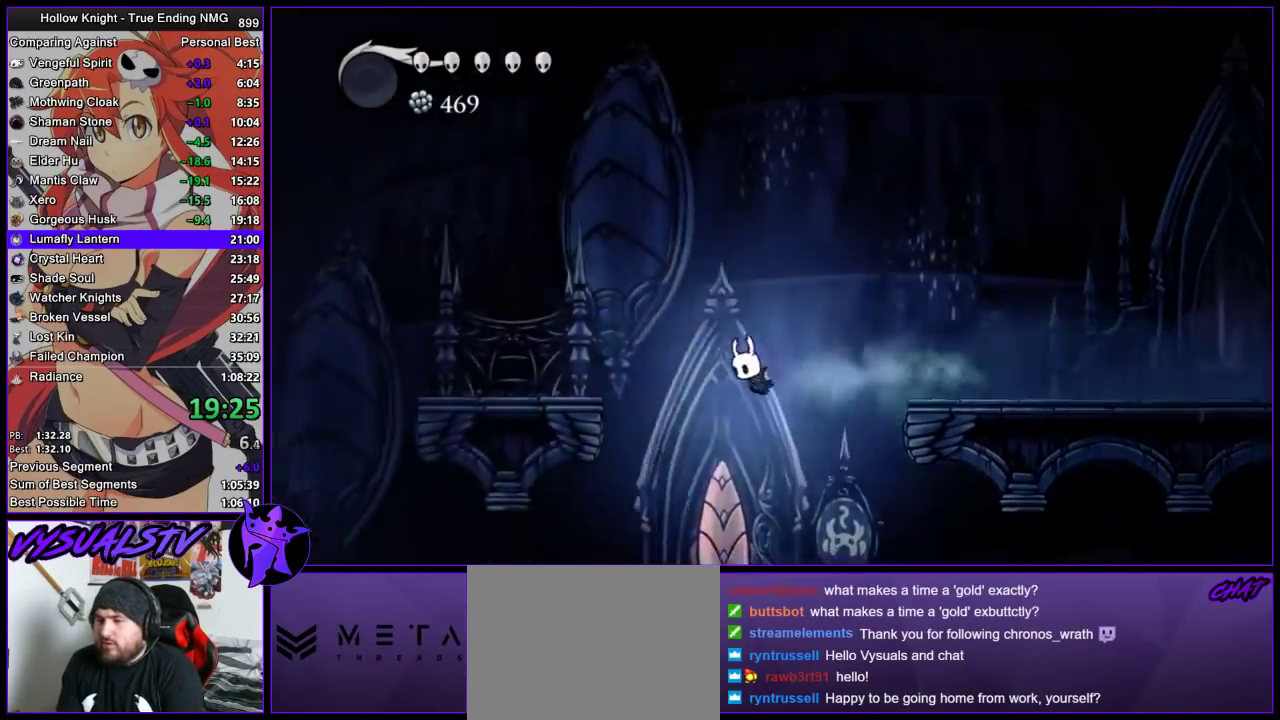
{"buttons": ["R2"], "left_stick": "left", "right_stick": "center", "button_events": [[400, "R2", "down"]]}
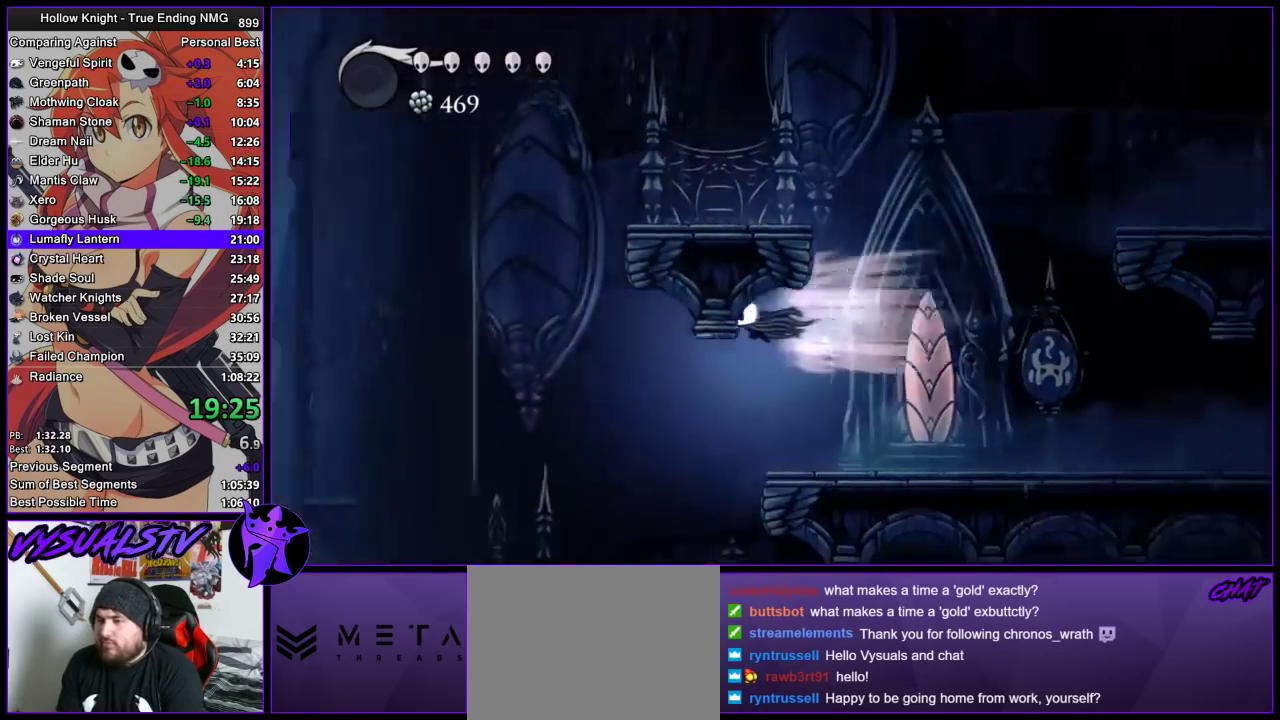
{"buttons": [], "left_stick": "left", "right_stick": "center", "button_events": [[100, "R2", "up"]]}
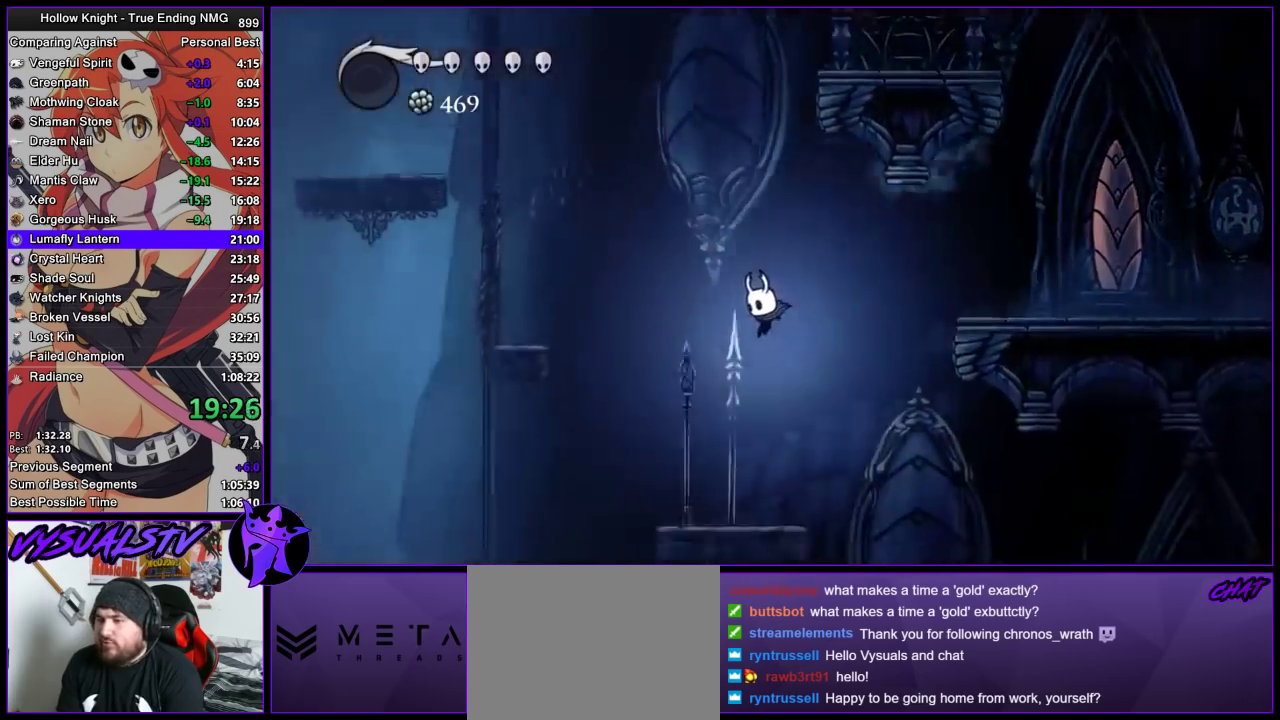
{"buttons": ["R2"], "left_stick": "left", "right_stick": "center", "button_events": [[300, "R2", "down"]]}
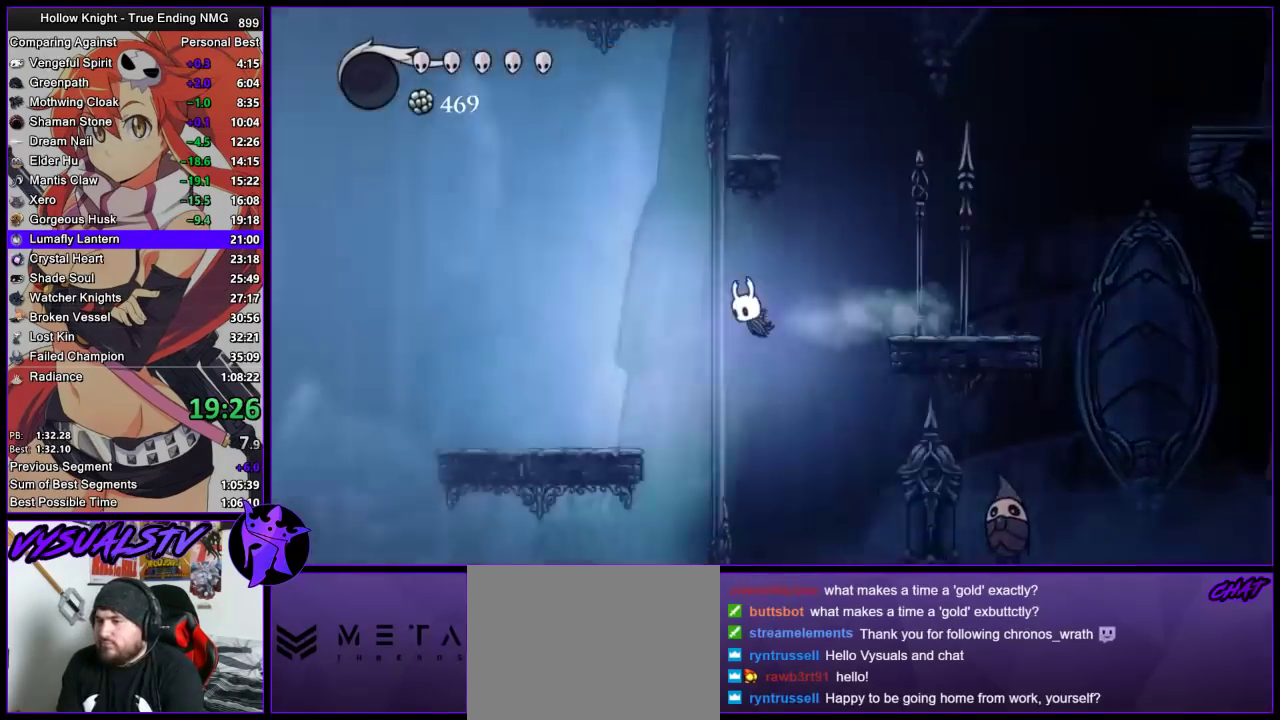
{"buttons": ["R2"], "left_stick": "left", "right_stick": "center", "button_events": [[33, "R2", "up"], [433, "R2", "down"]]}
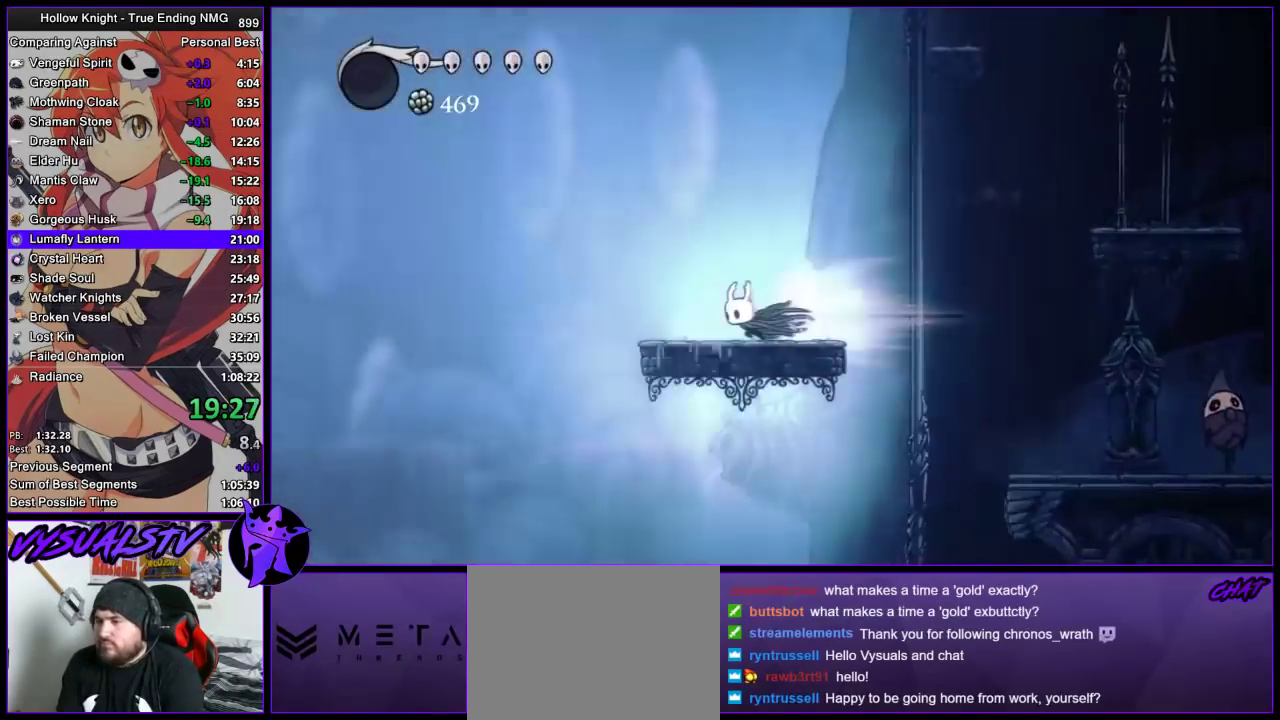
{"buttons": [], "left_stick": "left", "right_stick": "center", "button_events": [[133, "R2", "up"]]}
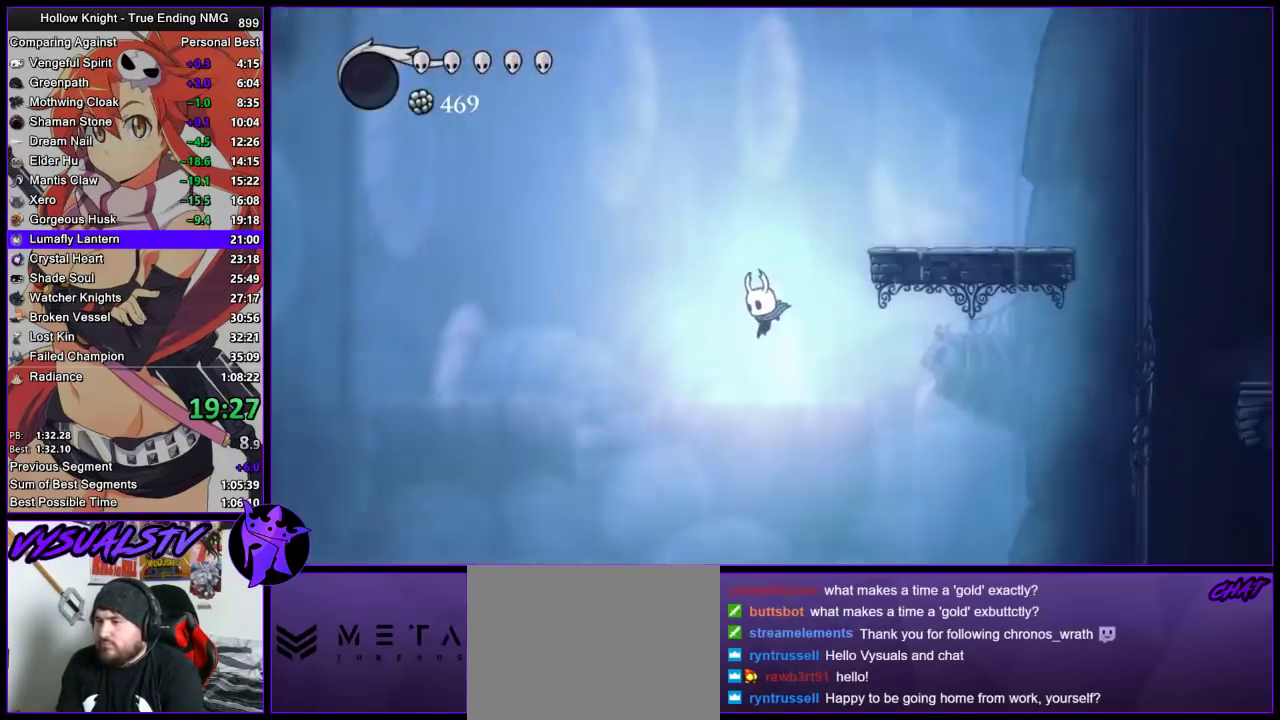
{"buttons": ["R2"], "left_stick": "left", "right_stick": "center", "button_events": [[500, "R2", "down"]]}
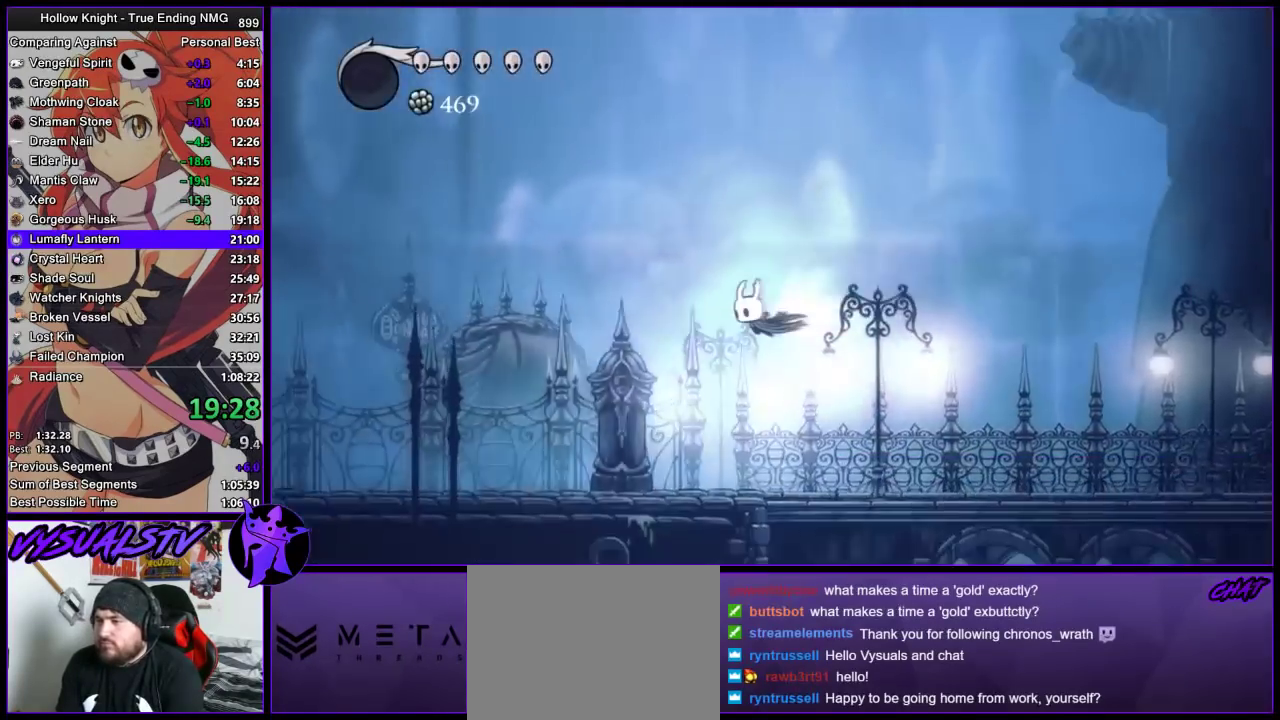
{"buttons": [], "left_stick": "left", "right_stick": "center", "button_events": [[67, "R2", "up"], [133, "R2", "down"], [200, "R2", "up"], [300, "R2", "down"], [367, "R2", "up"], [433, "R2", "down"], [500, "R2", "up"]]}
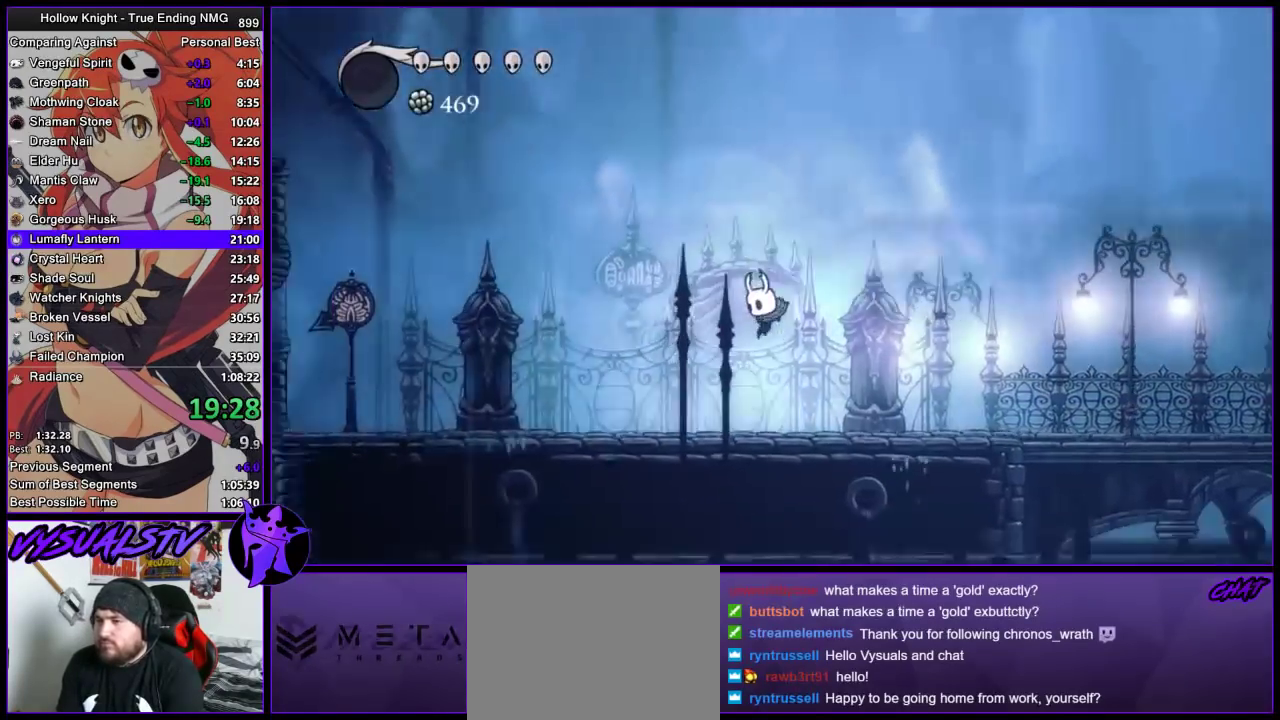
{"buttons": ["CROSS"], "left_stick": "left", "right_stick": "center", "button_events": [[200, "R2", "down"], [367, "R2", "up"], [500, "CROSS", "down"]]}
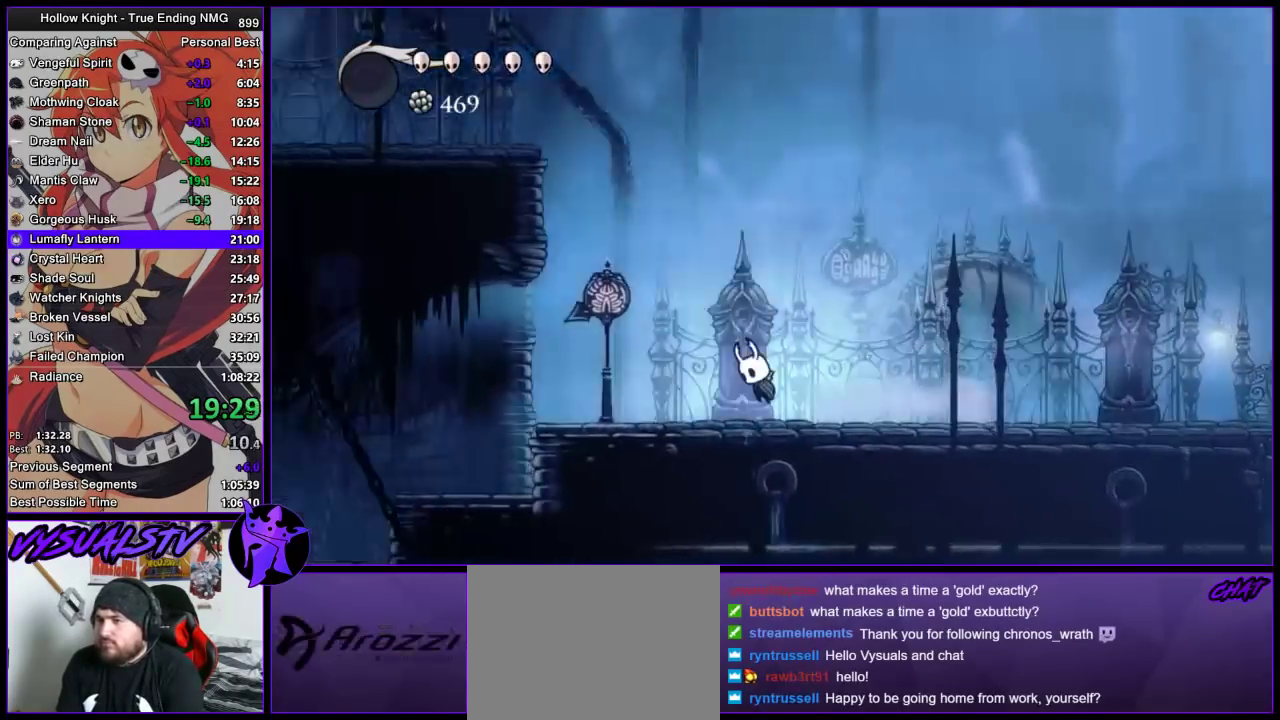
{"buttons": ["R2"], "left_stick": "left", "right_stick": "center", "button_events": [[367, "R2", "down"], [400, "CROSS", "up"]]}
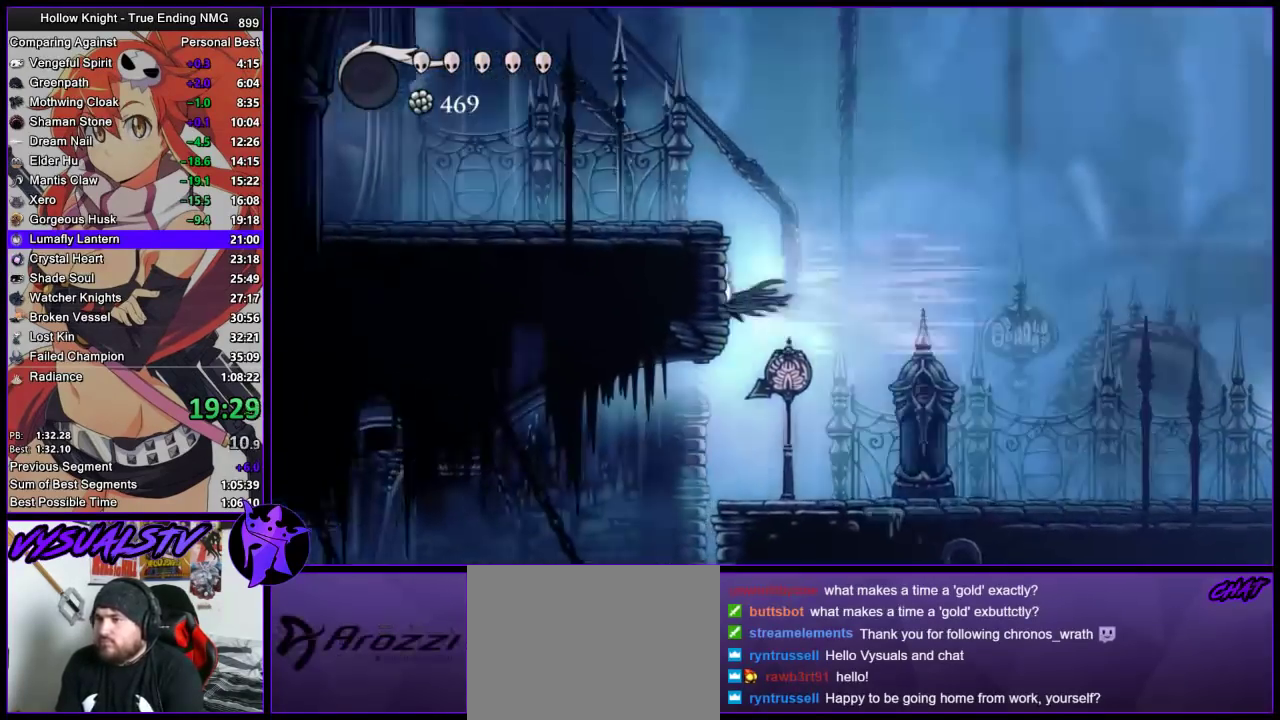
{"buttons": ["R2"], "left_stick": "left", "right_stick": "center", "button_events": [[67, "R2", "up"], [133, "CROSS", "down"], [300, "R2", "down"], [367, "CROSS", "up"], [433, "R2", "up"], [500, "R2", "down"]]}